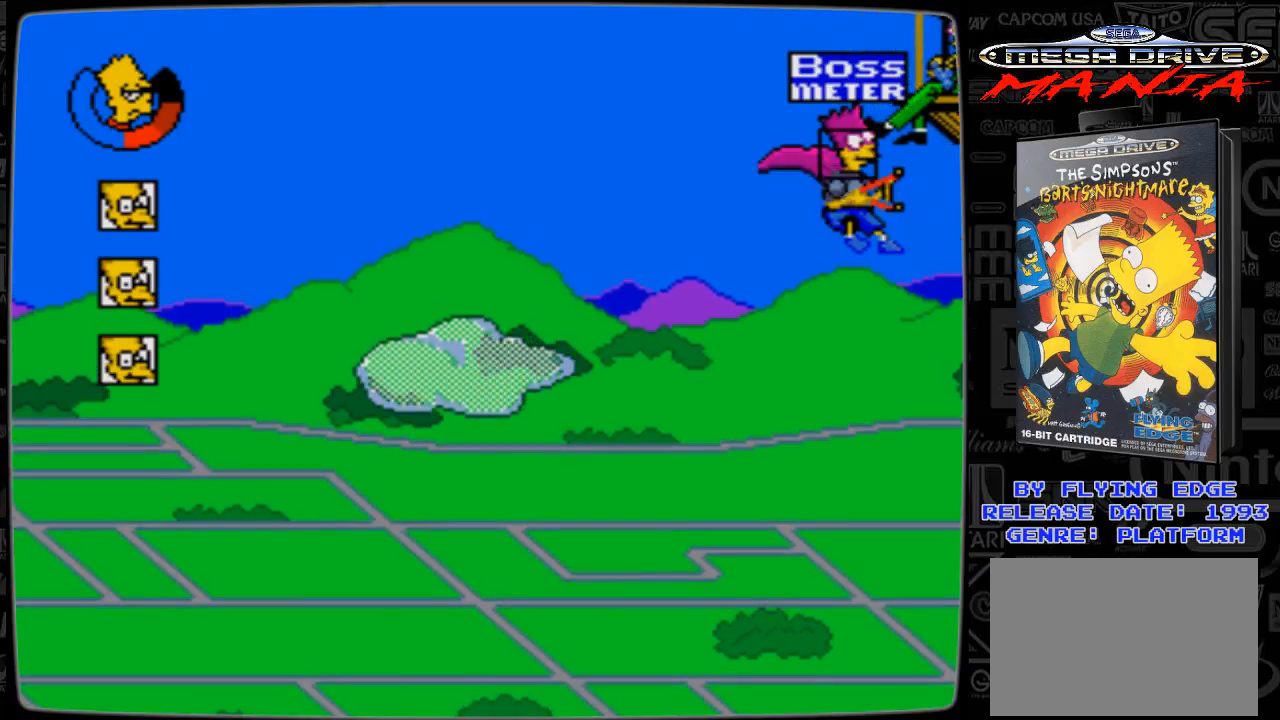
Gameplay with a controller; each line is a JSON object with the inputs held at the frame after it. "events" lists button and stick changes between this image and that frame as [ms after this image, input, new state], when the widget could be followed in between. Not read: L3 R3.
{"buttons": ["DPAD_UP"], "events": [[33, "A", "down"], [133, "A", "up"], [200, "A", "down"], [300, "A", "up"], [400, "A", "down"], [400, "DPAD_RIGHT", "down"], [500, "A", "up"], [500, "DPAD_RIGHT", "up"]]}
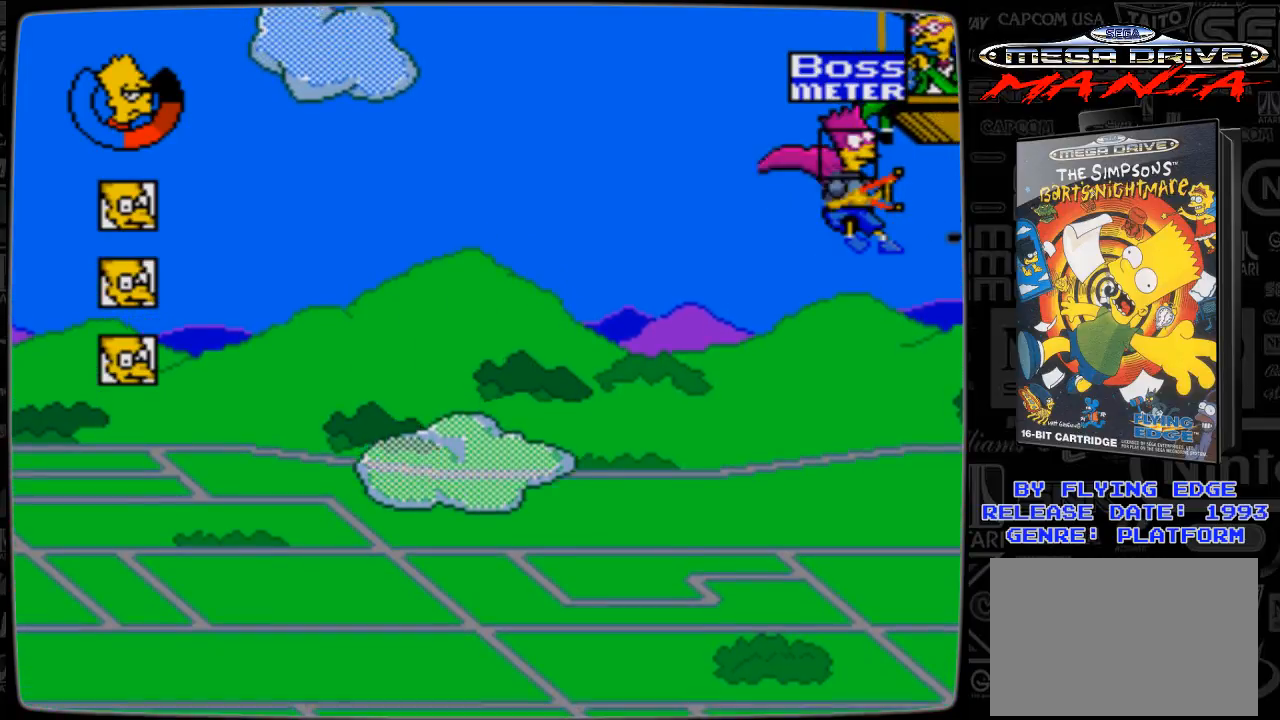
{"buttons": ["A", "DPAD_UP", "DPAD_RIGHT"], "events": [[33, "DPAD_LEFT", "down"], [100, "A", "down"], [200, "A", "up"], [300, "A", "down"], [300, "DPAD_LEFT", "up"], [333, "A", "up"], [500, "A", "down"], [500, "DPAD_RIGHT", "down"]]}
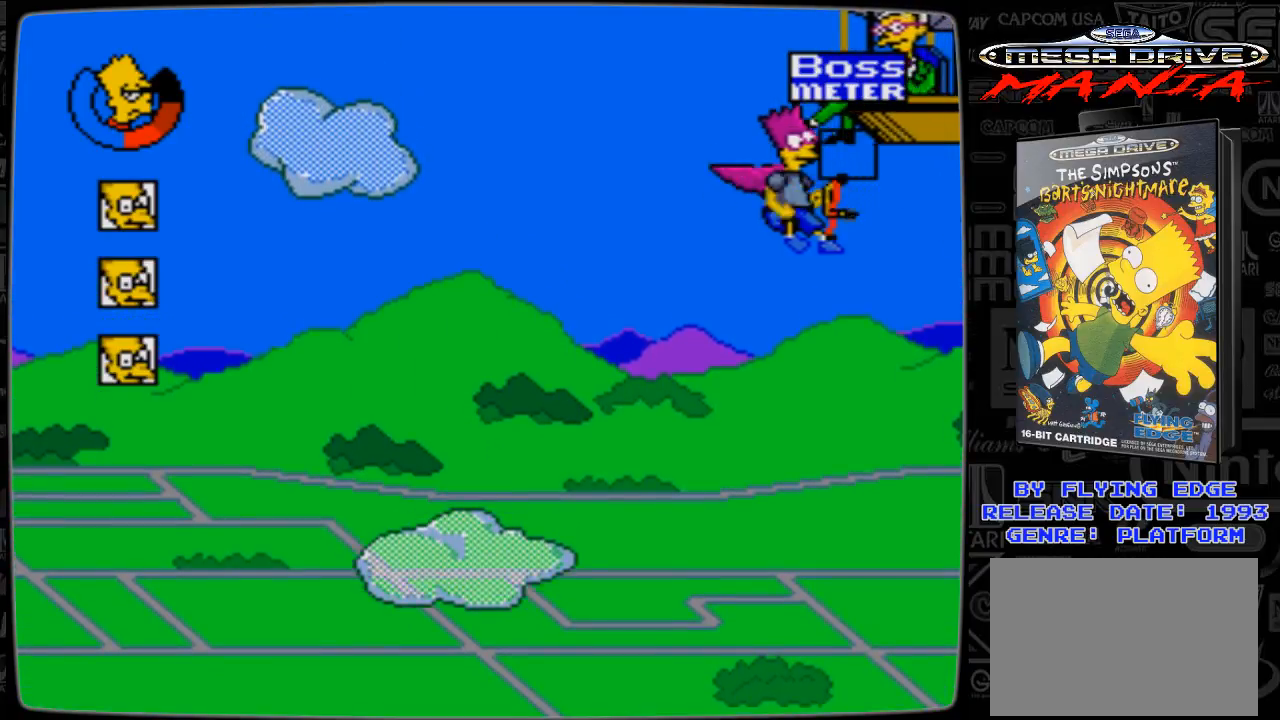
{"buttons": ["DPAD_UP"], "events": [[33, "A", "up"], [133, "A", "down"], [133, "DPAD_RIGHT", "up"], [233, "A", "up"], [333, "A", "down"], [433, "A", "up"]]}
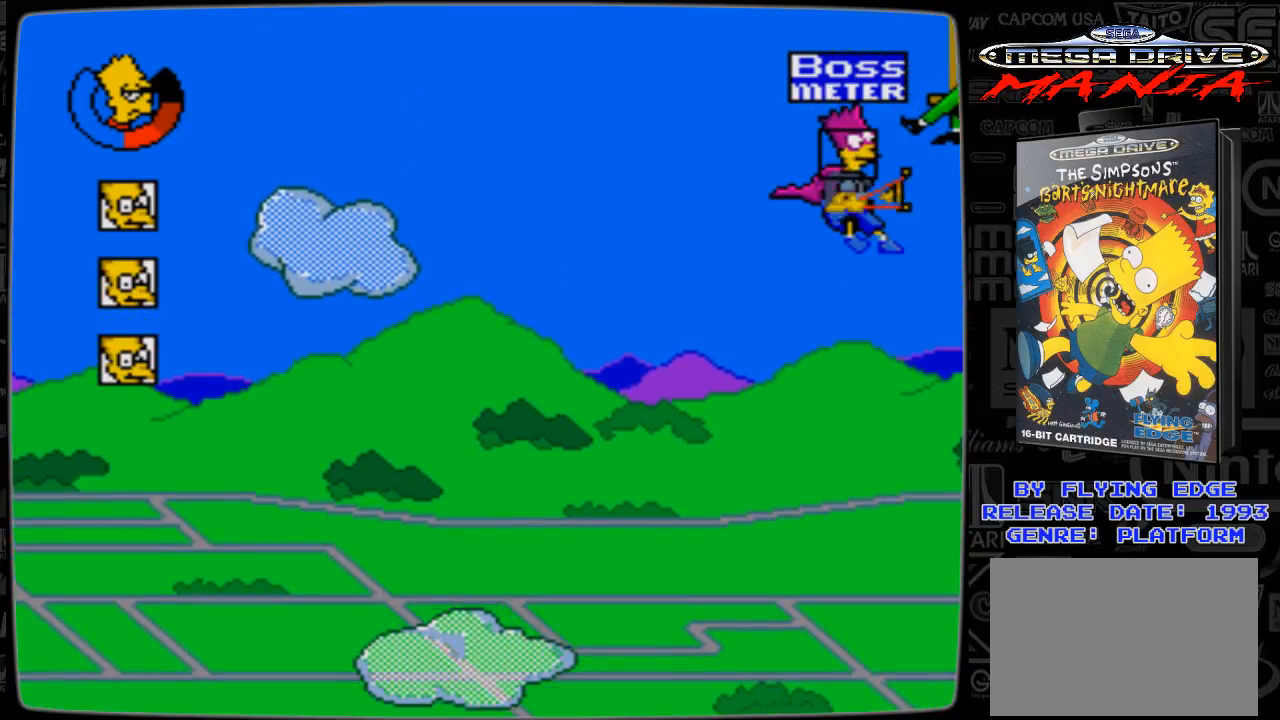
{"buttons": ["DPAD_UP", "DPAD_RIGHT"], "events": [[33, "A", "down"], [133, "A", "up"], [200, "A", "down"], [200, "DPAD_RIGHT", "down"], [300, "A", "up"], [400, "A", "down"], [500, "A", "up"]]}
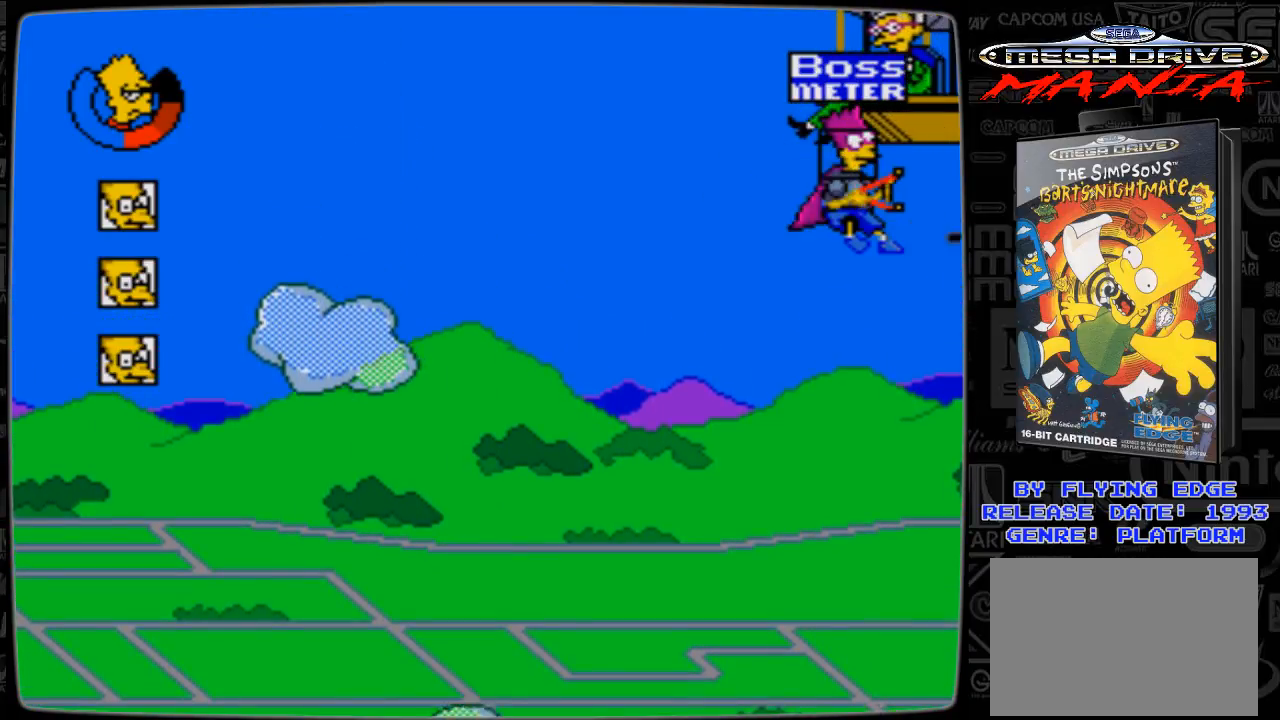
{"buttons": ["A", "DPAD_UP", "DPAD_LEFT"], "events": [[100, "A", "down"], [200, "A", "up"], [233, "DPAD_RIGHT", "up"], [300, "A", "down"], [300, "DPAD_LEFT", "down"], [400, "A", "up"], [500, "A", "down"]]}
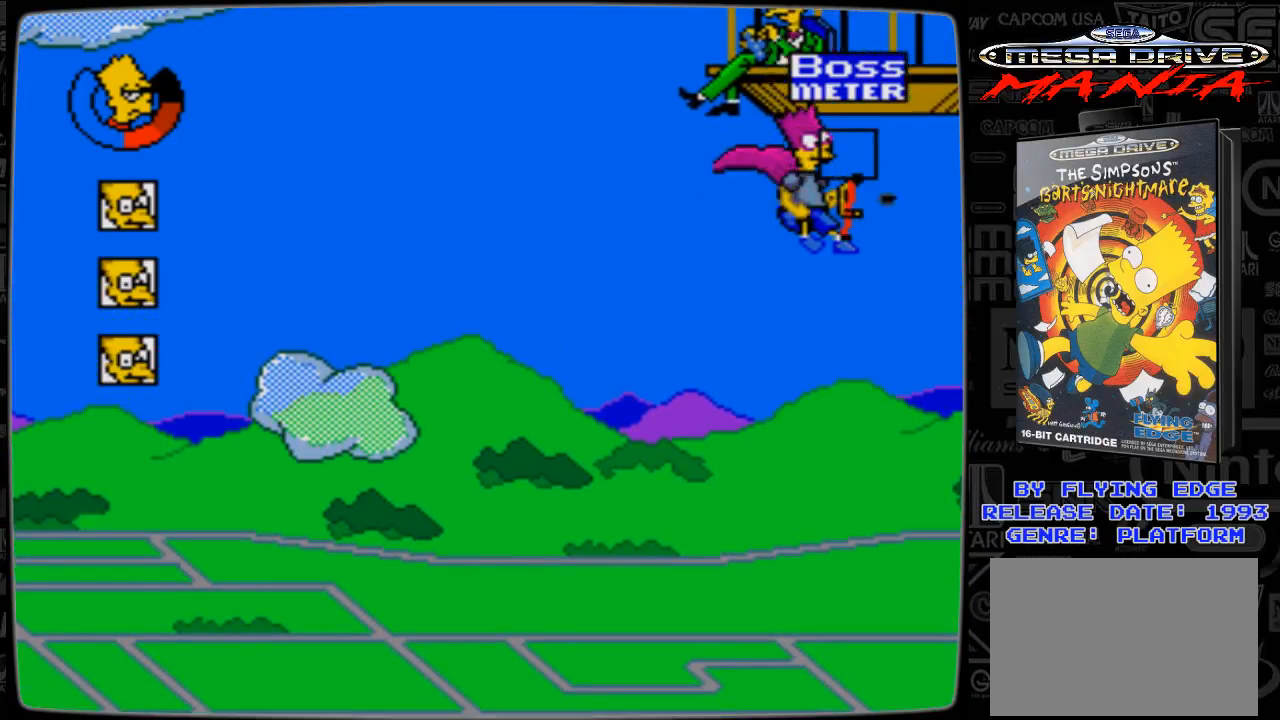
{"buttons": ["DPAD_UP", "DPAD_LEFT"], "events": [[100, "A", "up"], [133, "A", "down"], [300, "A", "up"], [333, "DPAD_LEFT", "up"], [433, "DPAD_LEFT", "down"]]}
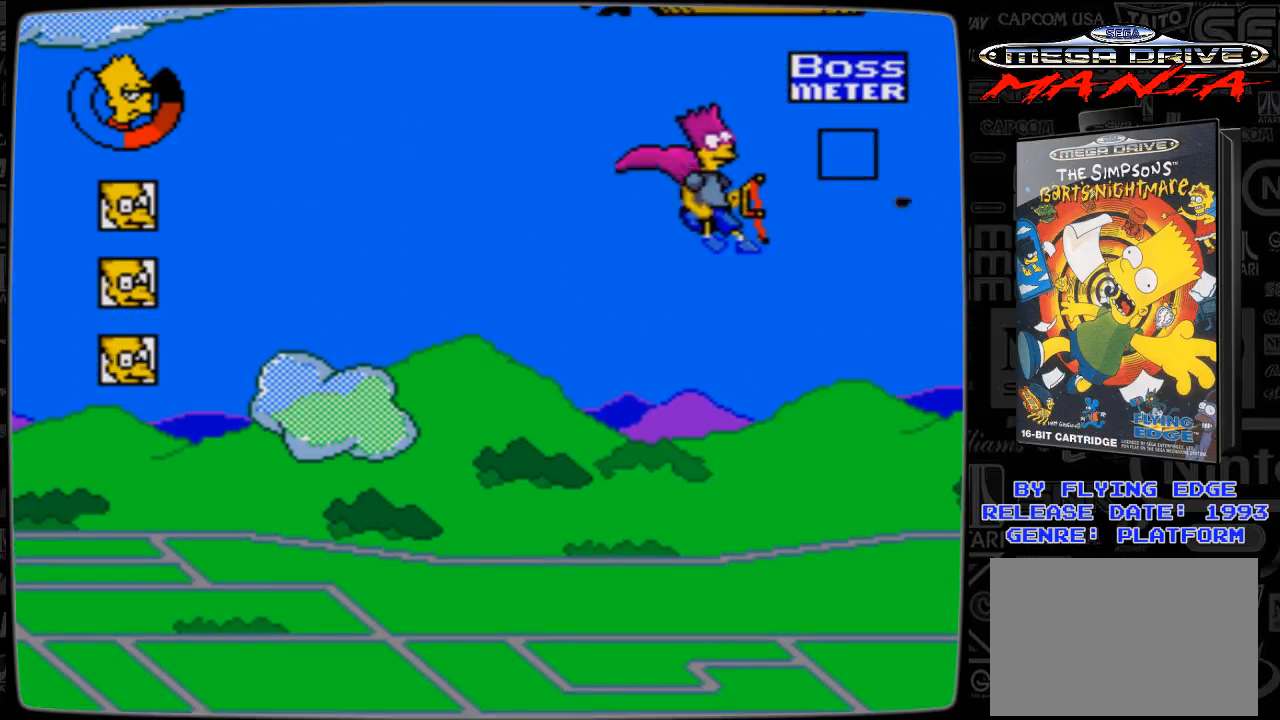
{"buttons": ["DPAD_DOWN", "DPAD_LEFT"], "events": [[33, "DPAD_DOWN", "down"], [33, "DPAD_UP", "up"]]}
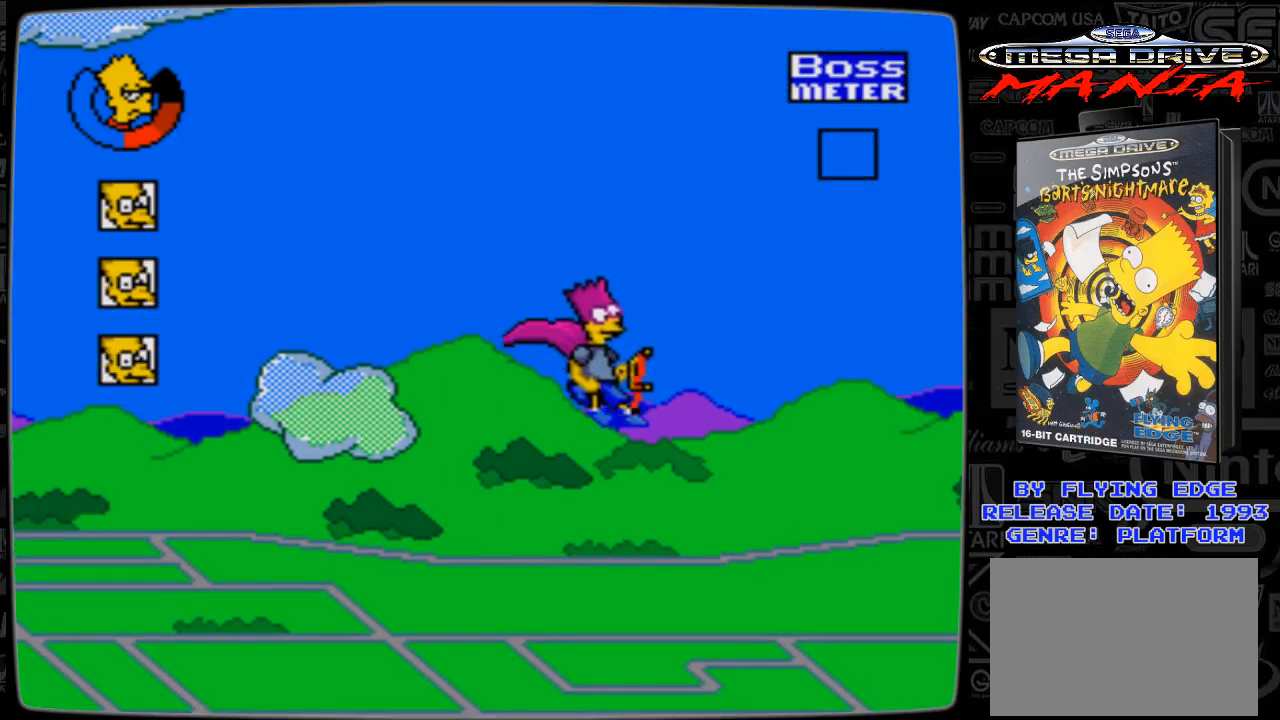
{"buttons": ["DPAD_DOWN"], "events": [[400, "DPAD_LEFT", "up"]]}
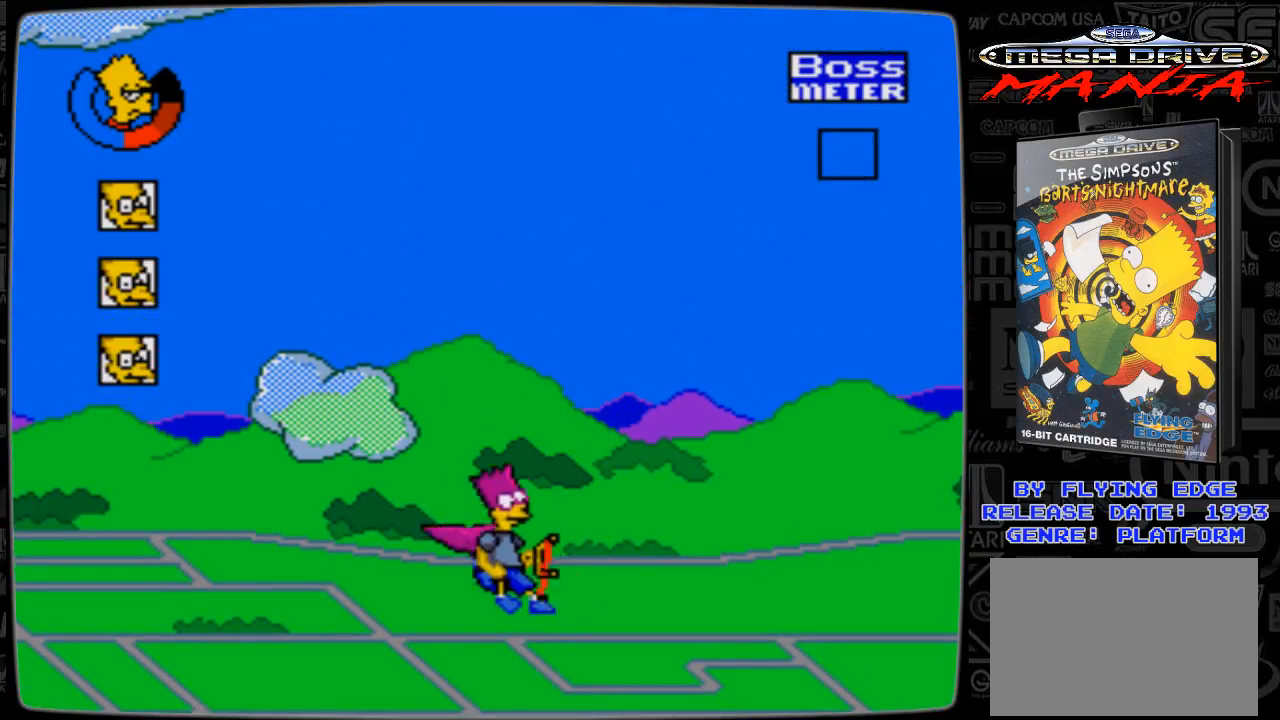
{"buttons": ["DPAD_UP", "DPAD_LEFT"], "events": [[33, "DPAD_DOWN", "up"], [433, "DPAD_LEFT", "down"], [500, "DPAD_UP", "down"]]}
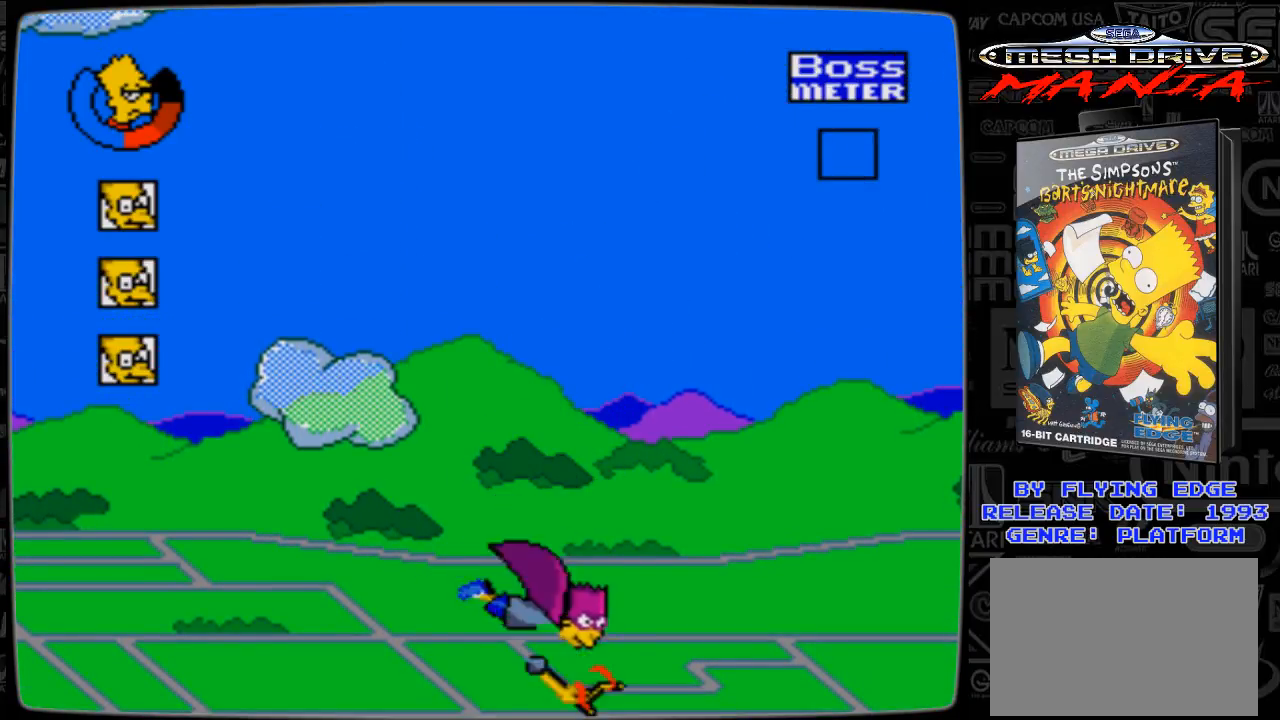
{"buttons": ["DPAD_UP", "DPAD_RIGHT"], "events": [[100, "DPAD_LEFT", "up"], [133, "DPAD_RIGHT", "down"]]}
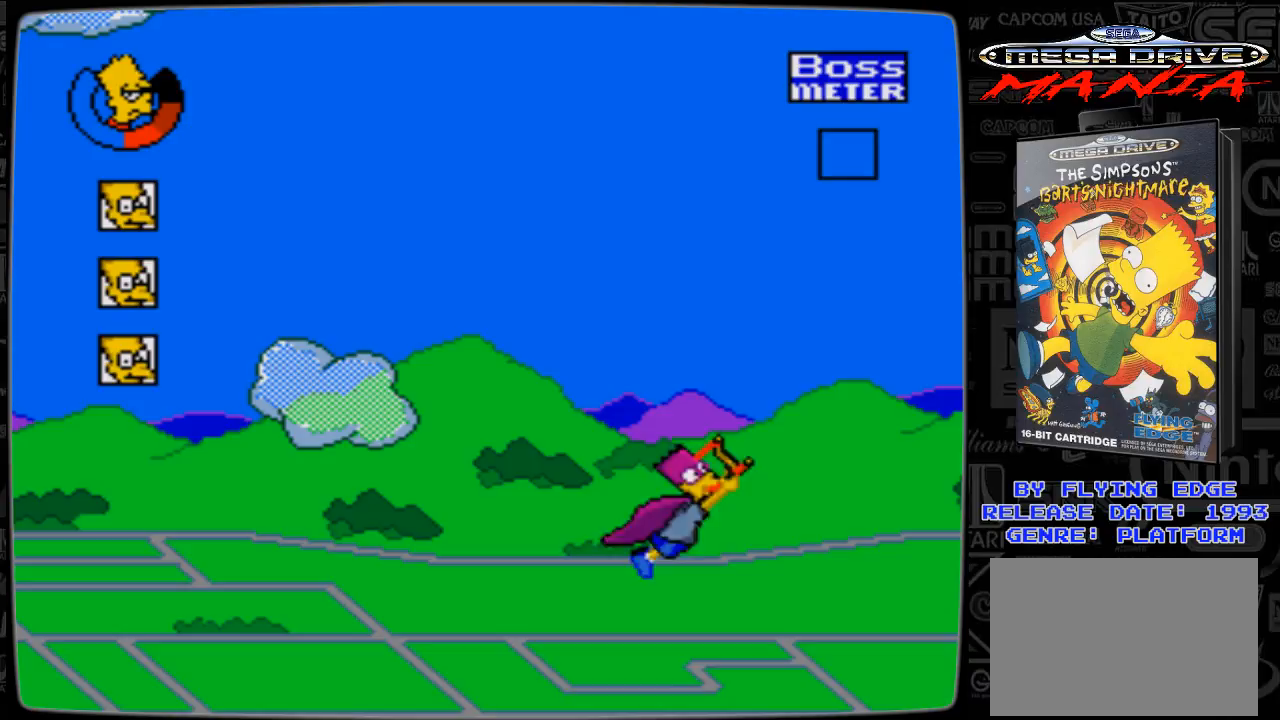
{"buttons": ["DPAD_UP", "DPAD_LEFT"], "events": [[200, "A", "down"], [233, "A", "up"], [233, "DPAD_RIGHT", "up"], [333, "DPAD_LEFT", "down"], [400, "A", "down"], [500, "A", "up"]]}
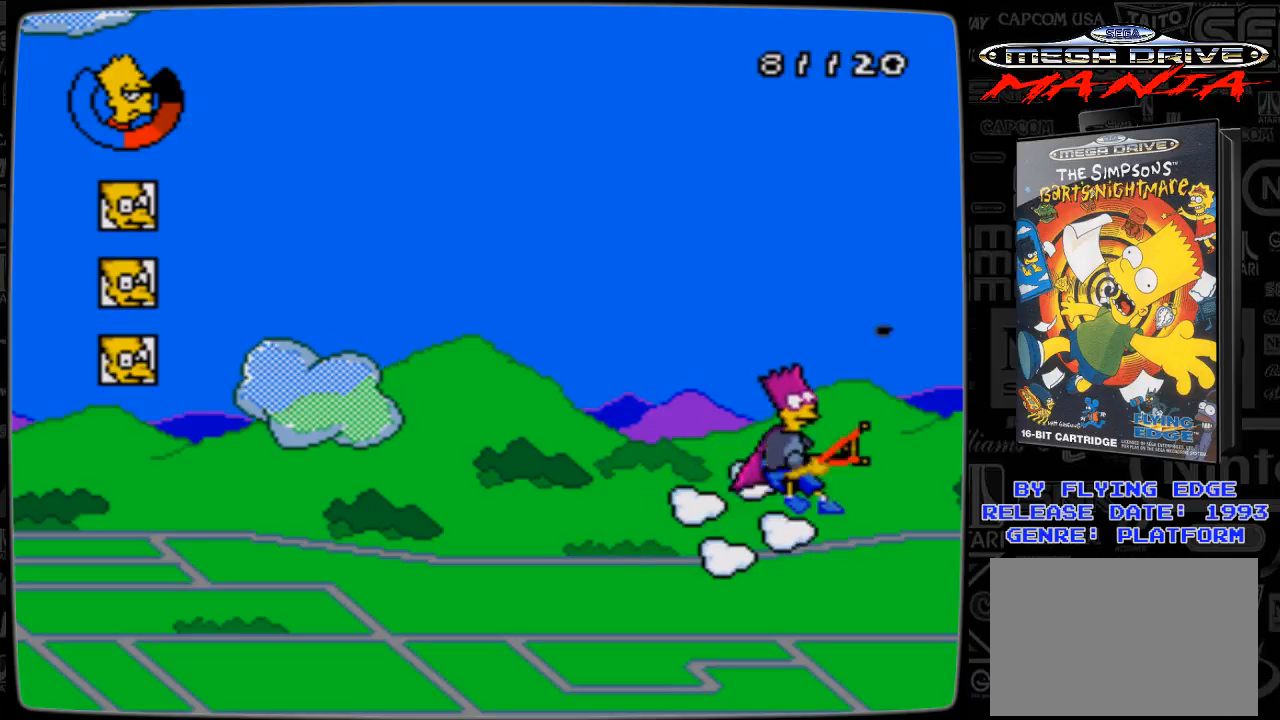
{"buttons": ["DPAD_UP", "DPAD_LEFT"], "events": []}
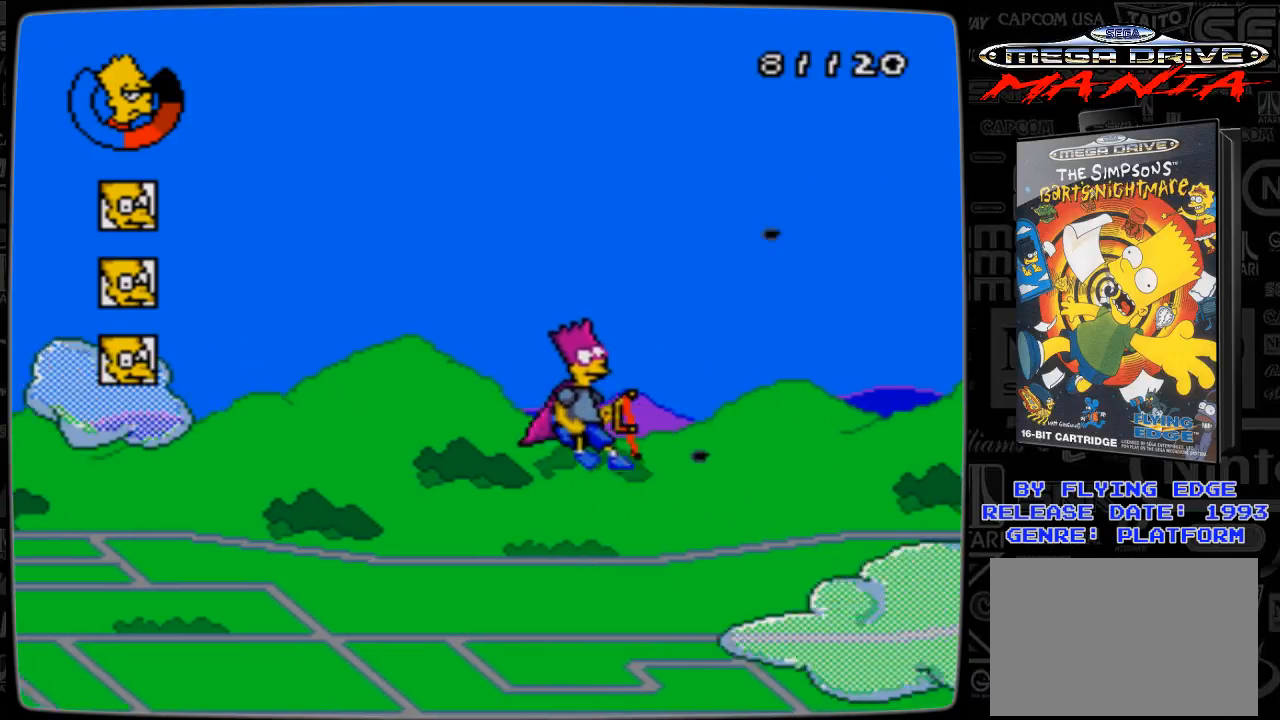
{"buttons": ["DPAD_UP", "DPAD_RIGHT"], "events": [[200, "DPAD_LEFT", "up"], [200, "DPAD_RIGHT", "down"], [400, "A", "down"], [500, "A", "up"]]}
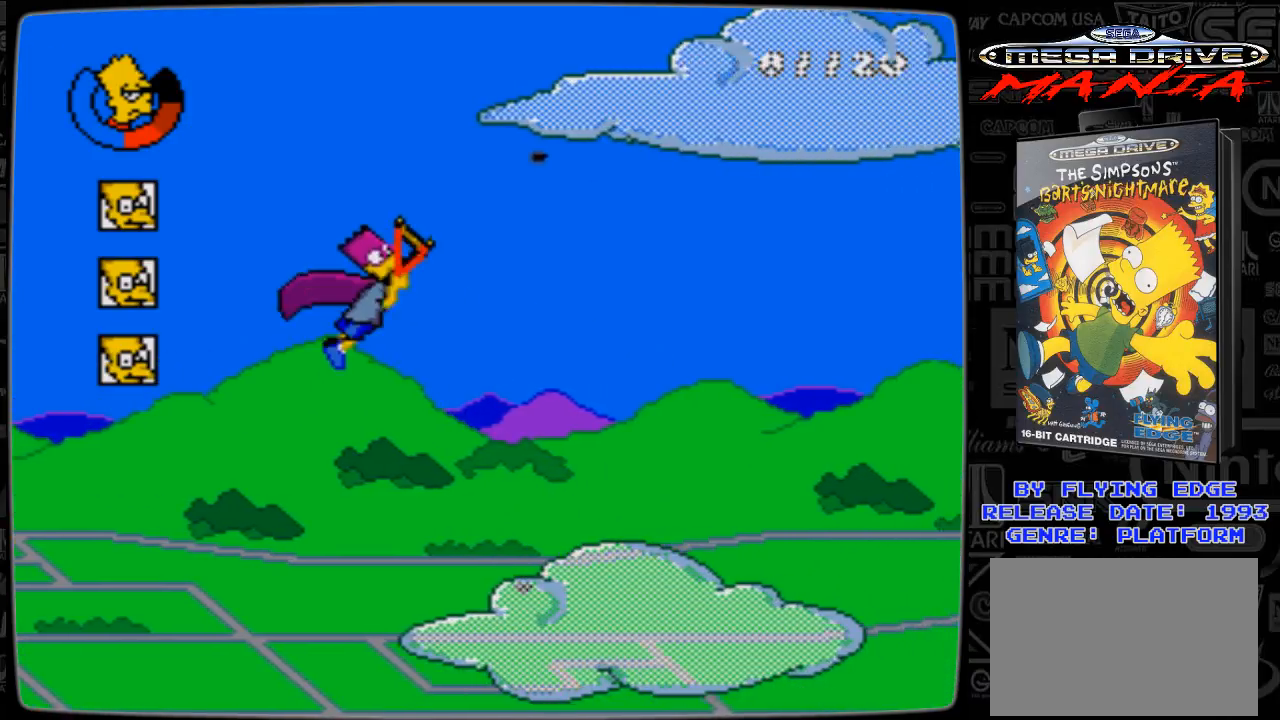
{"buttons": ["DPAD_UP", "DPAD_RIGHT"], "events": [[100, "A", "down"], [133, "A", "up"], [300, "A", "down"], [400, "A", "up"]]}
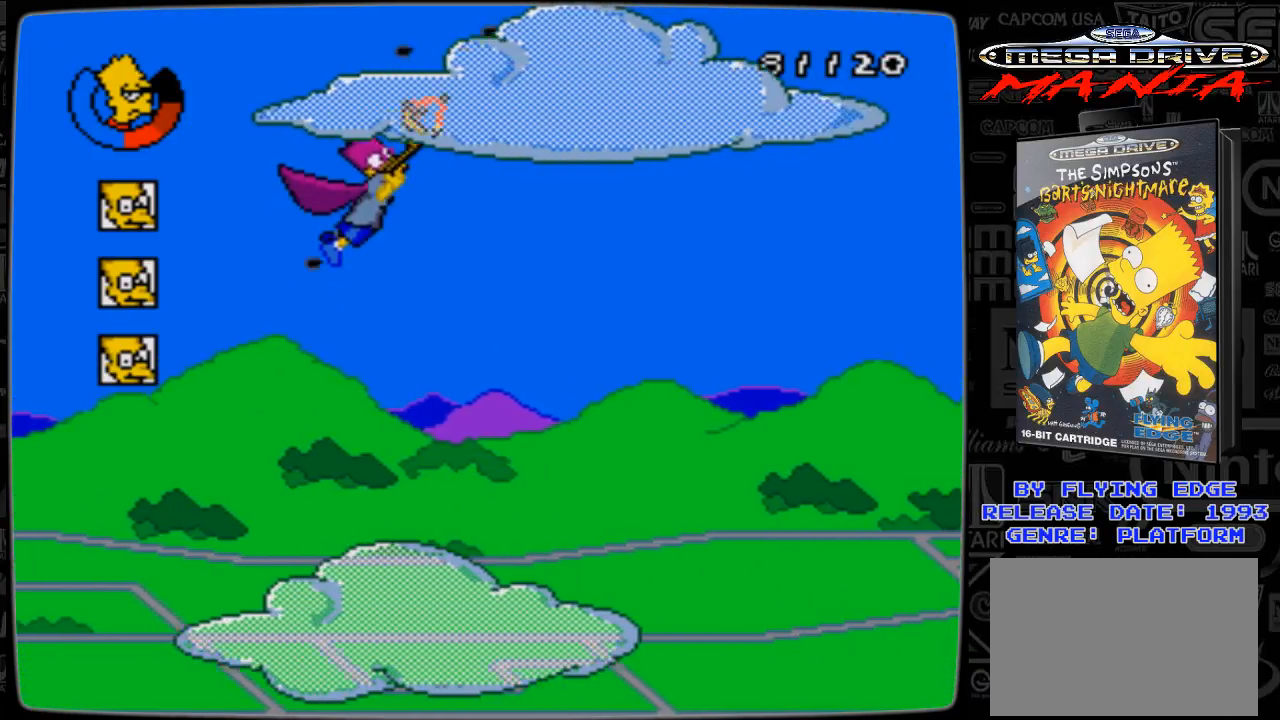
{"buttons": ["DPAD_RIGHT"], "events": [[400, "DPAD_UP", "up"]]}
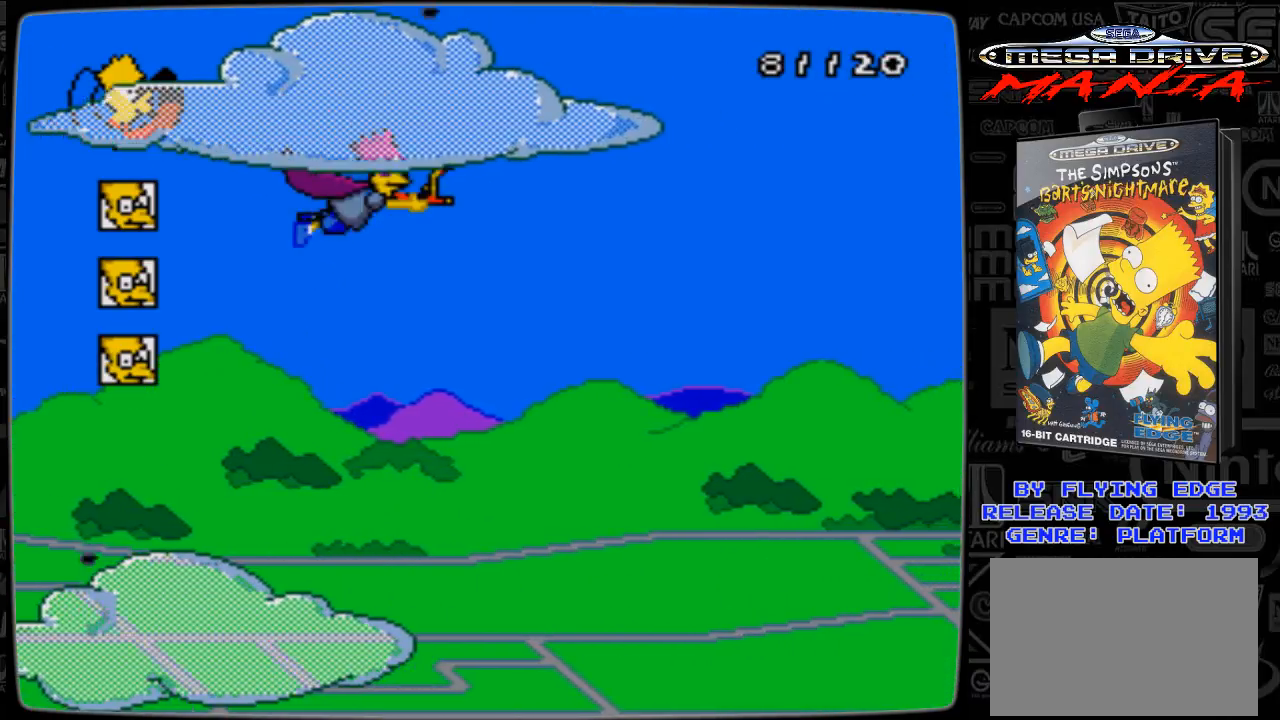
{"buttons": ["DPAD_DOWN", "DPAD_RIGHT"], "events": [[33, "A", "down"], [100, "A", "up"], [233, "A", "down"], [300, "A", "up"], [333, "DPAD_DOWN", "down"], [400, "A", "down"], [500, "A", "up"]]}
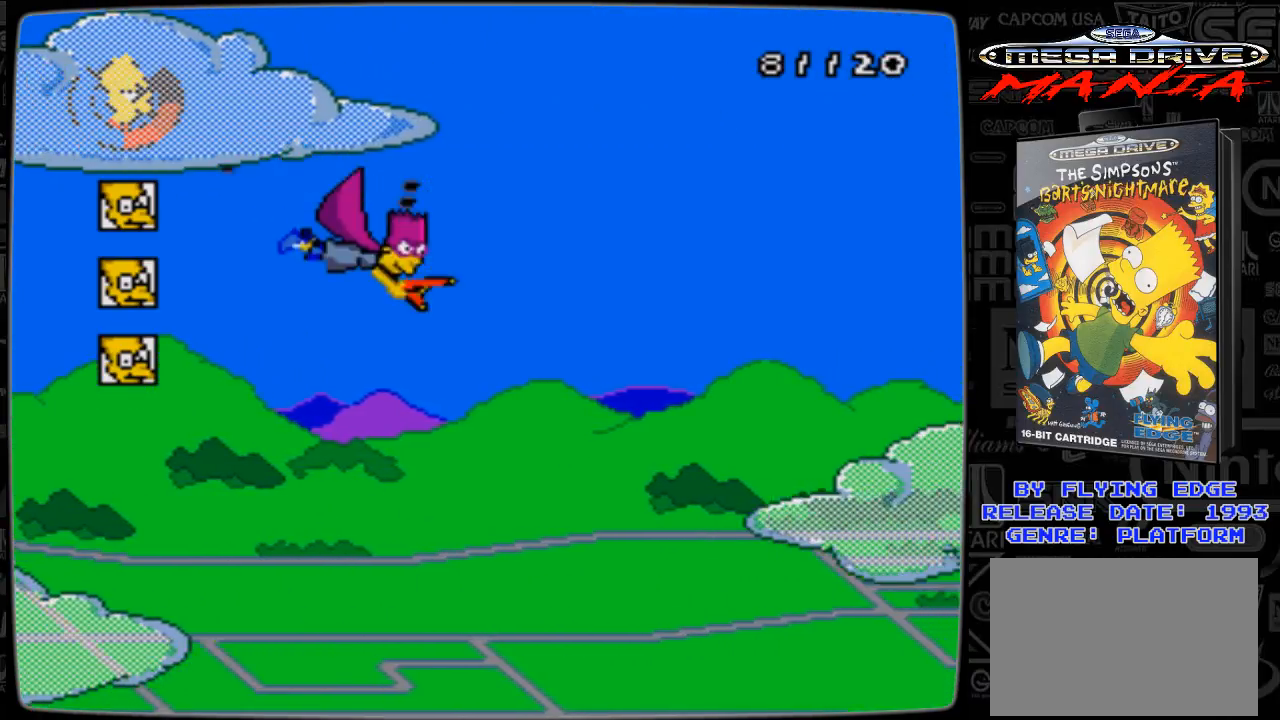
{"buttons": ["A", "DPAD_RIGHT"], "events": [[100, "A", "down"], [133, "DPAD_DOWN", "up"], [200, "A", "up"], [500, "A", "down"]]}
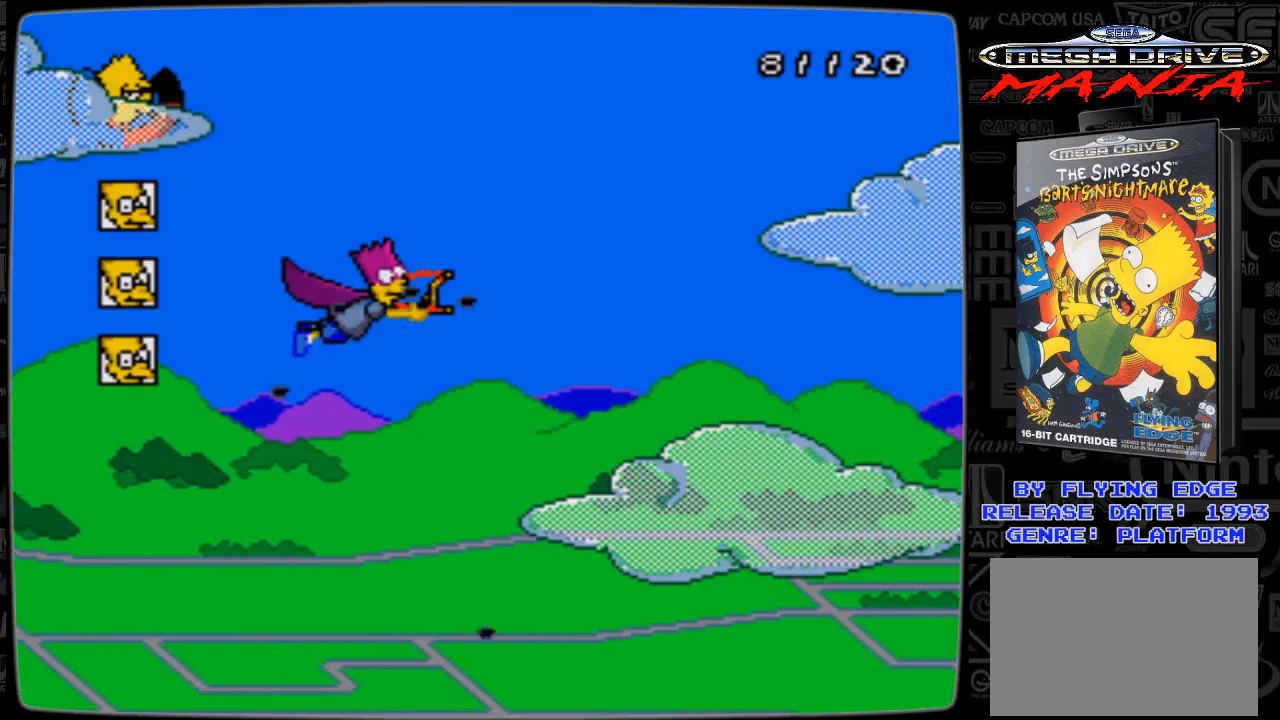
{"buttons": ["A", "DPAD_RIGHT"], "events": []}
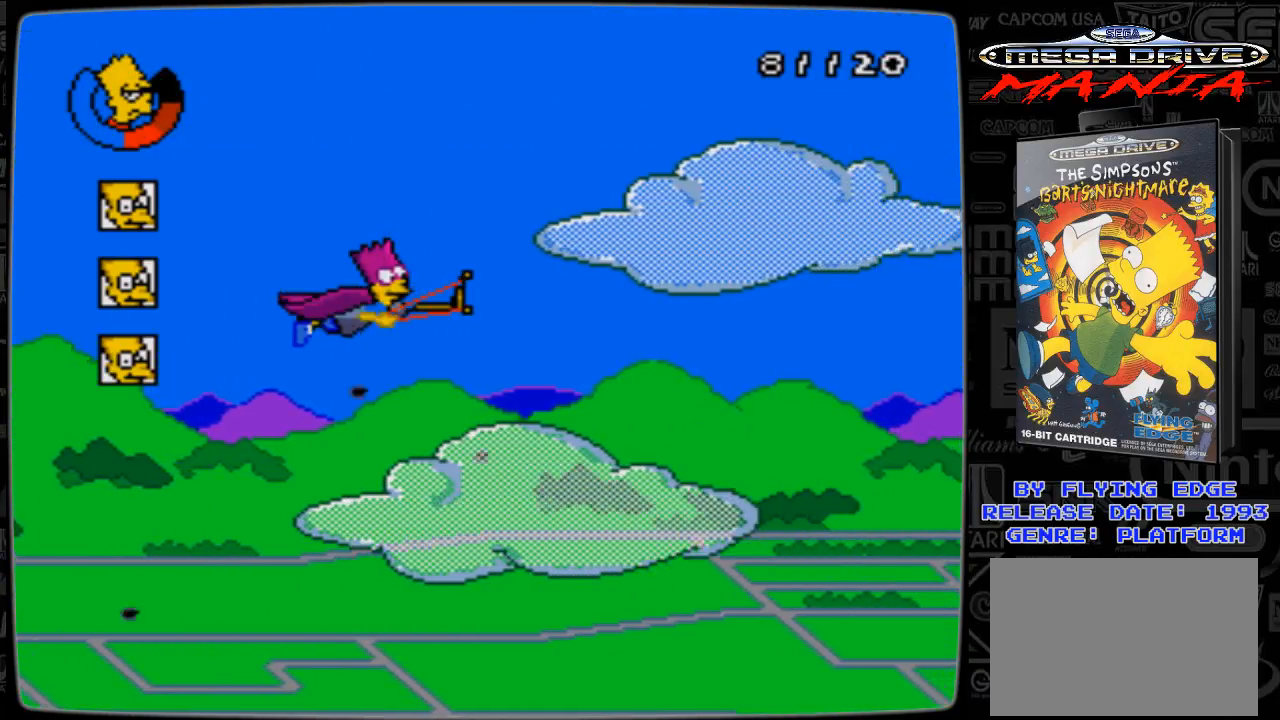
{"buttons": ["A", "DPAD_RIGHT"], "events": []}
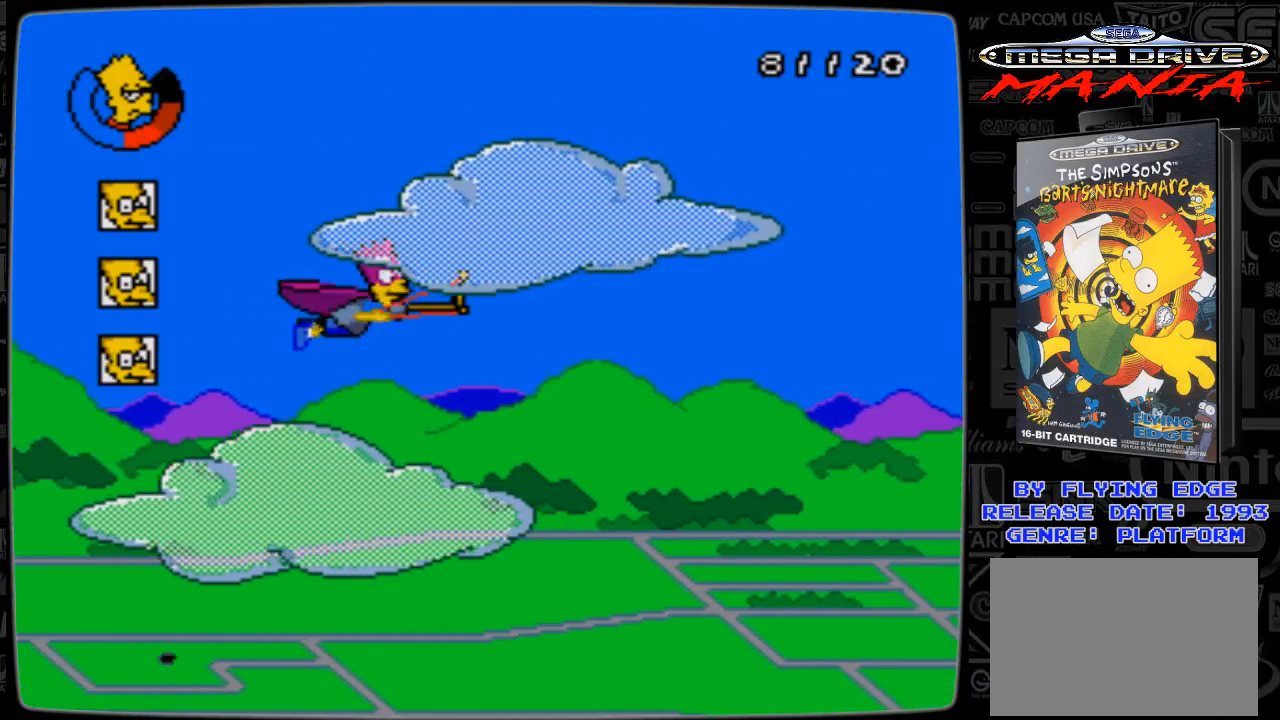
{"buttons": ["A", "DPAD_RIGHT"], "events": []}
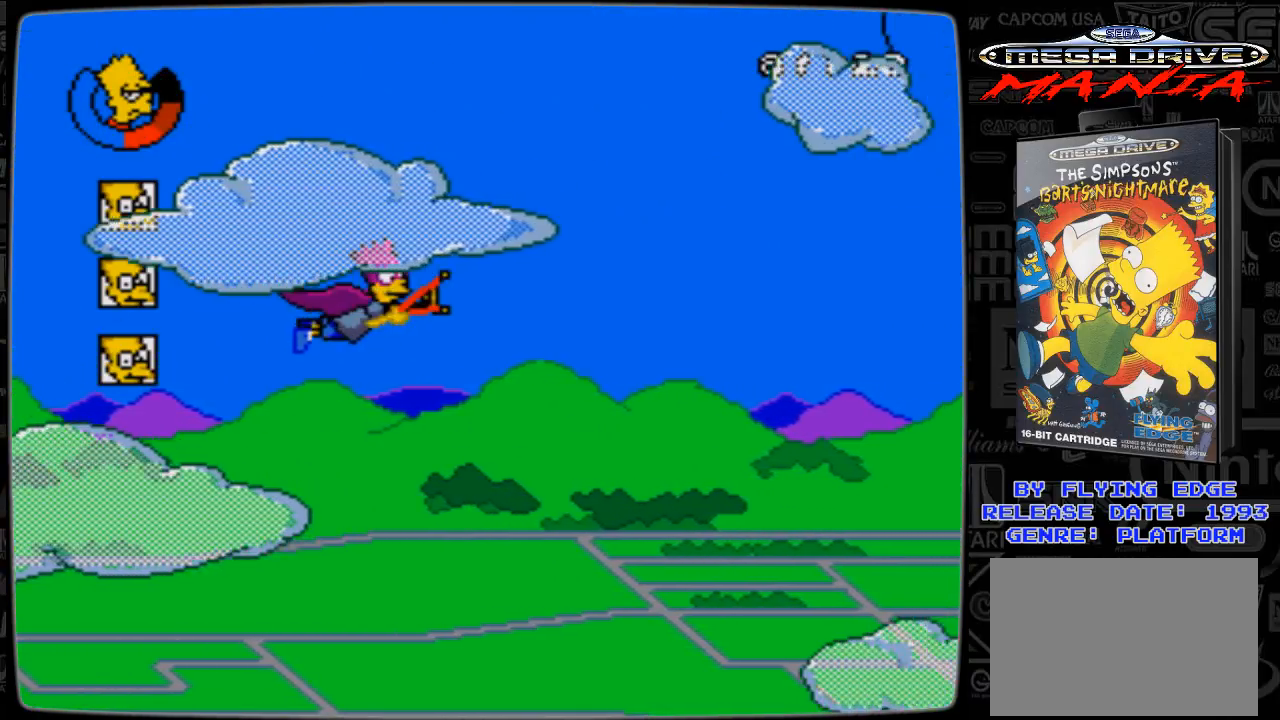
{"buttons": ["DPAD_UP", "DPAD_RIGHT"], "events": [[433, "DPAD_UP", "down"], [500, "A", "up"]]}
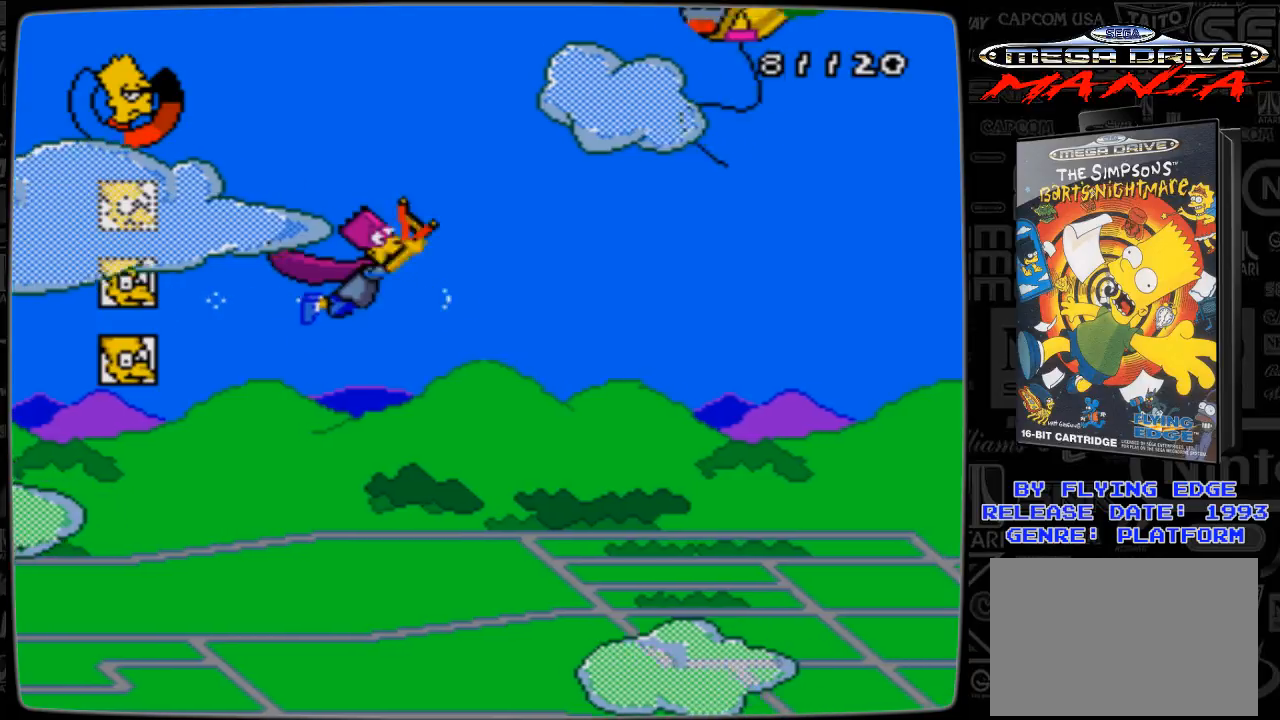
{"buttons": ["DPAD_LEFT"], "events": [[100, "A", "down"], [133, "A", "up"], [233, "A", "down"], [300, "A", "up"], [400, "A", "down"], [400, "DPAD_UP", "up"], [433, "A", "up"], [433, "DPAD_RIGHT", "up"], [433, "DPAD_UP", "down"], [500, "DPAD_LEFT", "down"], [500, "DPAD_UP", "up"]]}
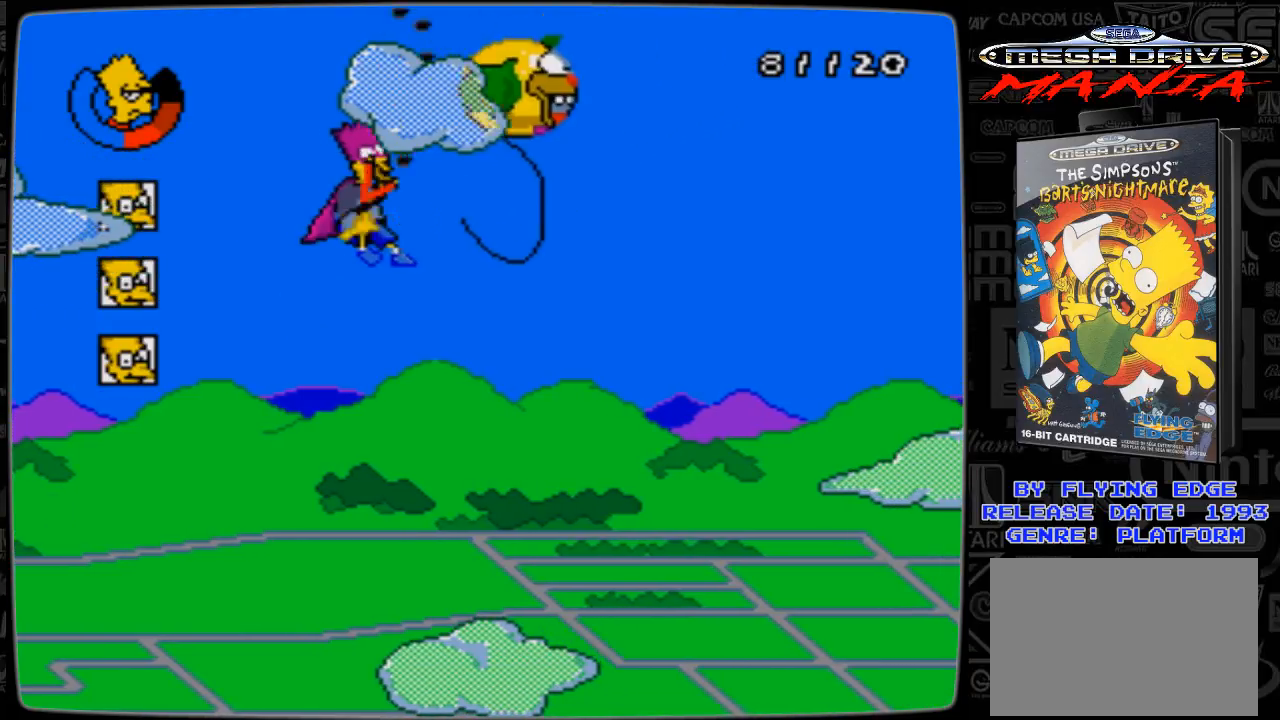
{"buttons": [], "events": [[33, "A", "down"], [100, "A", "up"], [200, "A", "down"], [300, "A", "up"], [300, "DPAD_LEFT", "up"], [400, "A", "down"], [433, "A", "up"]]}
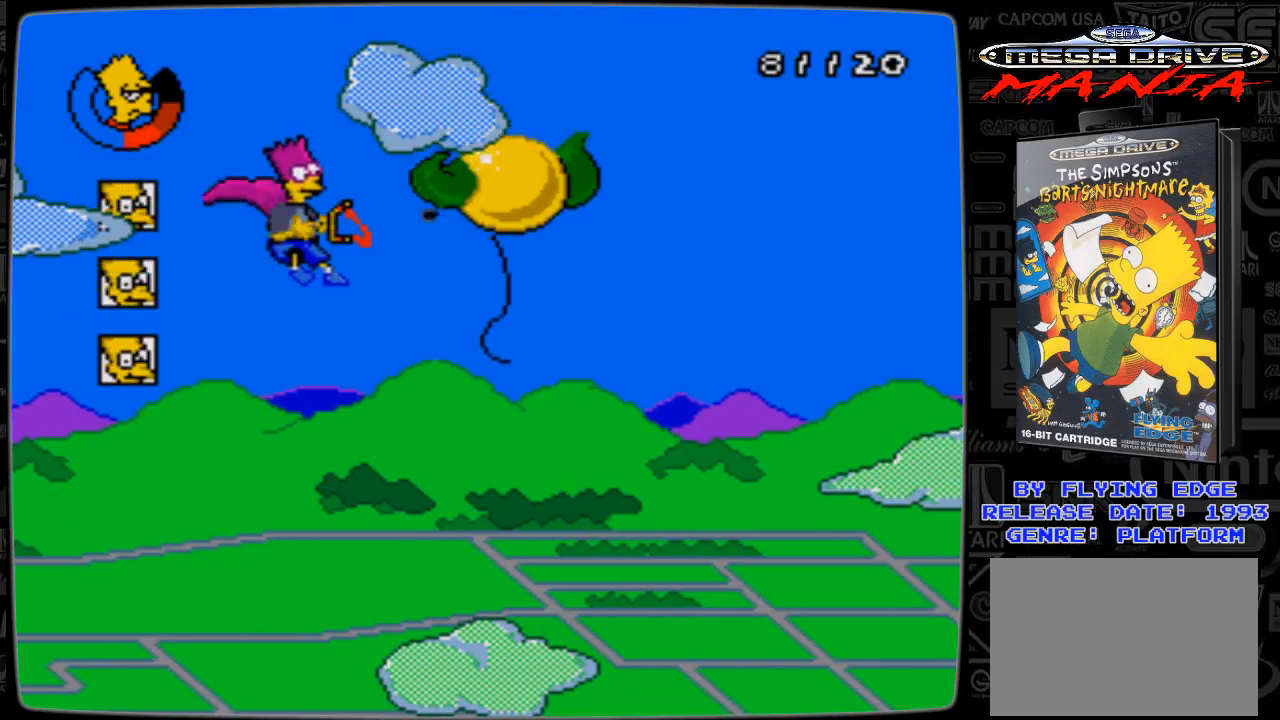
{"buttons": ["DPAD_RIGHT"], "events": [[33, "A", "down"], [100, "A", "up"], [200, "A", "down"], [200, "DPAD_DOWN", "down"], [233, "A", "up"], [233, "DPAD_RIGHT", "down"], [500, "DPAD_DOWN", "up"]]}
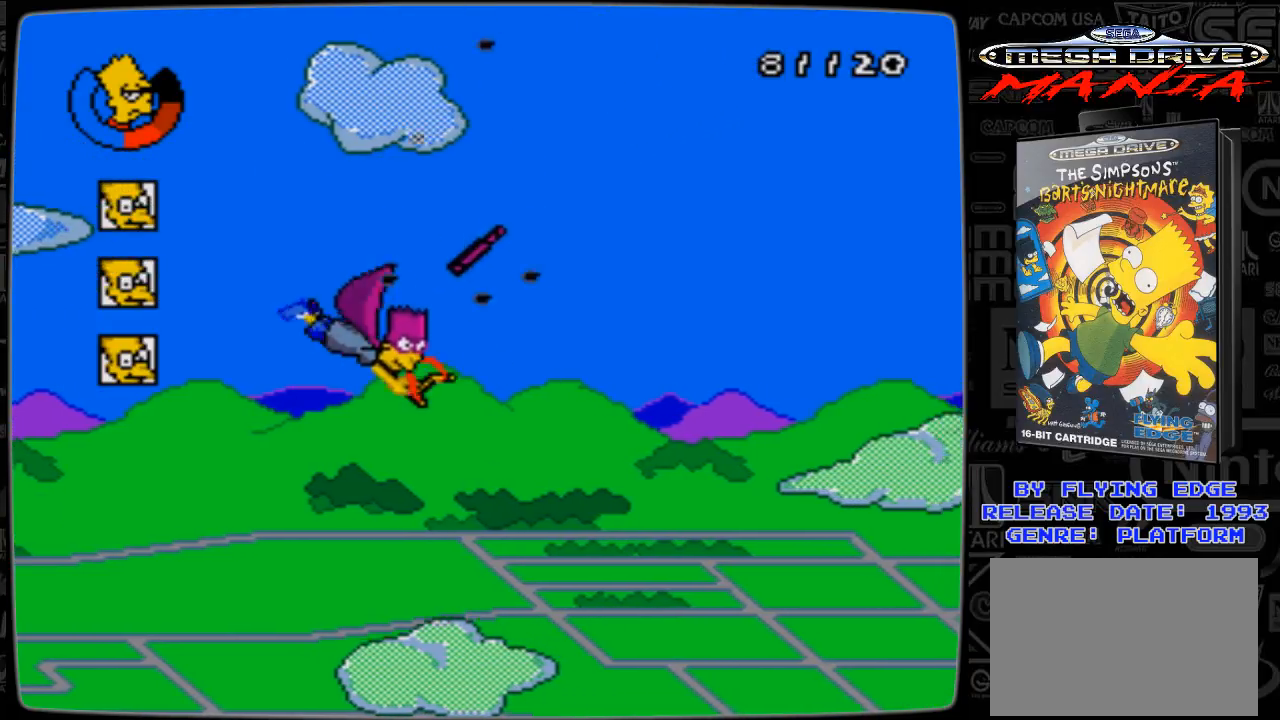
{"buttons": ["DPAD_RIGHT"], "events": [[400, "DPAD_UP", "down"], [500, "DPAD_UP", "up"]]}
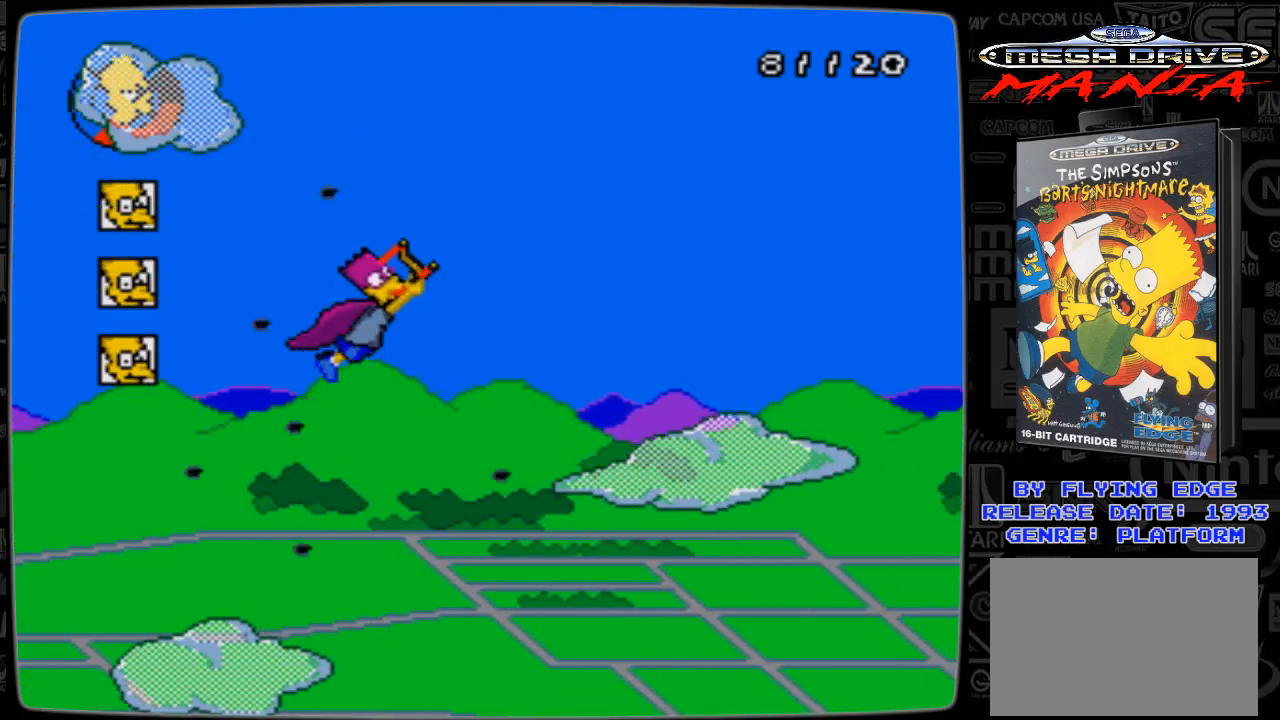
{"buttons": ["A", "DPAD_RIGHT"], "events": [[300, "A", "down"], [300, "DPAD_UP", "down"], [400, "A", "up"], [500, "A", "down"], [500, "DPAD_UP", "up"]]}
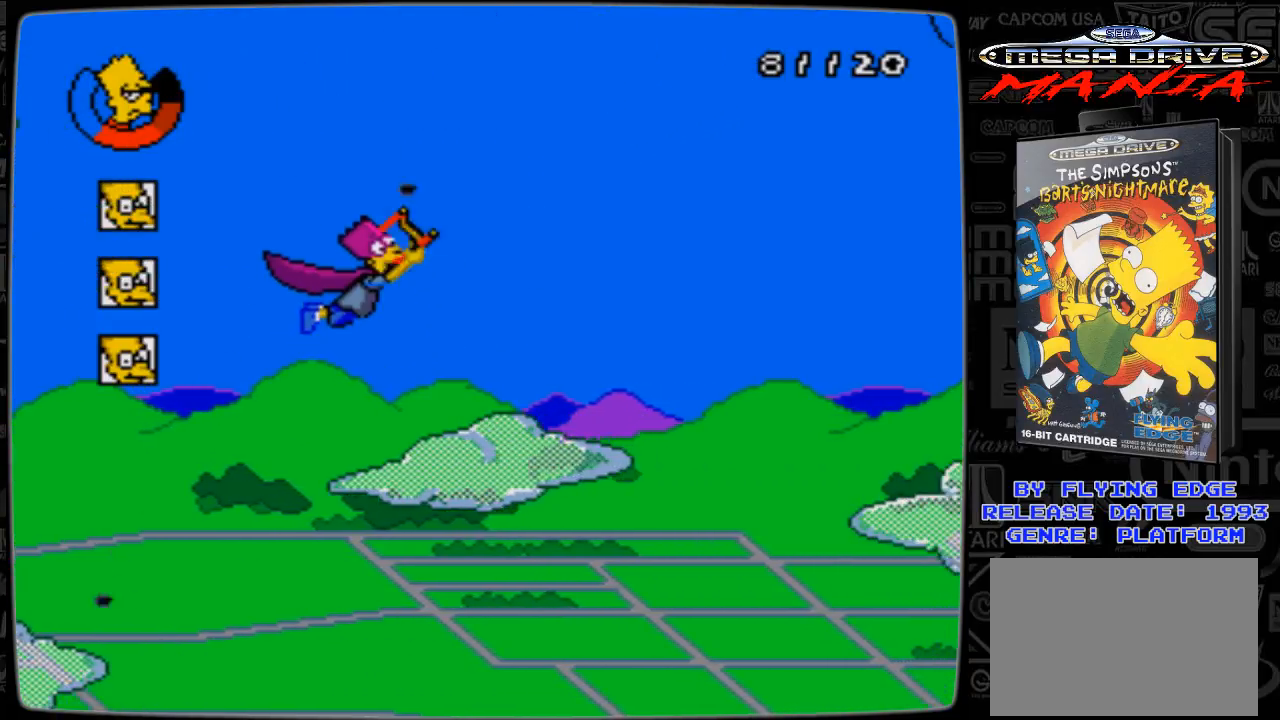
{"buttons": ["A", "DPAD_UP", "DPAD_RIGHT"], "events": [[33, "A", "up"], [133, "A", "down"], [200, "A", "up"], [300, "A", "down"], [400, "A", "up"], [433, "A", "down"], [433, "DPAD_UP", "down"]]}
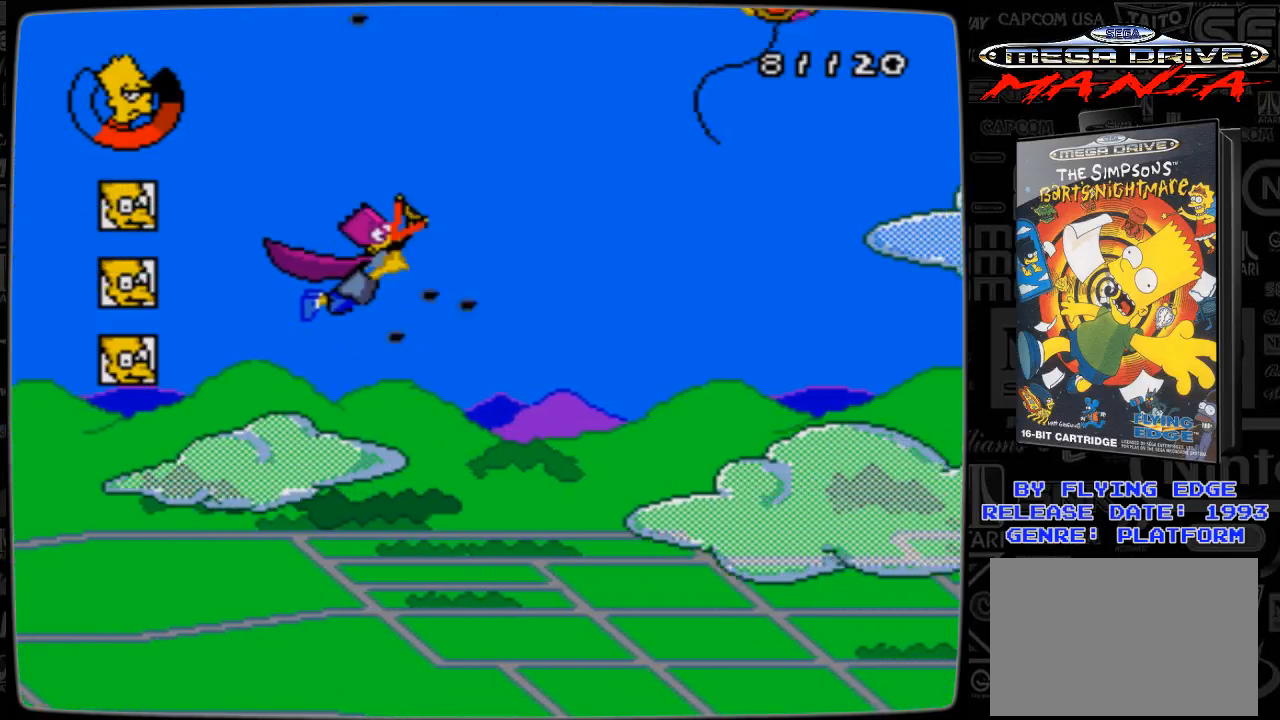
{"buttons": [], "events": [[33, "A", "up"], [133, "A", "down"], [200, "A", "up"], [300, "A", "down"], [333, "A", "up"], [433, "A", "down"], [433, "DPAD_UP", "up"], [500, "A", "up"], [500, "DPAD_RIGHT", "up"]]}
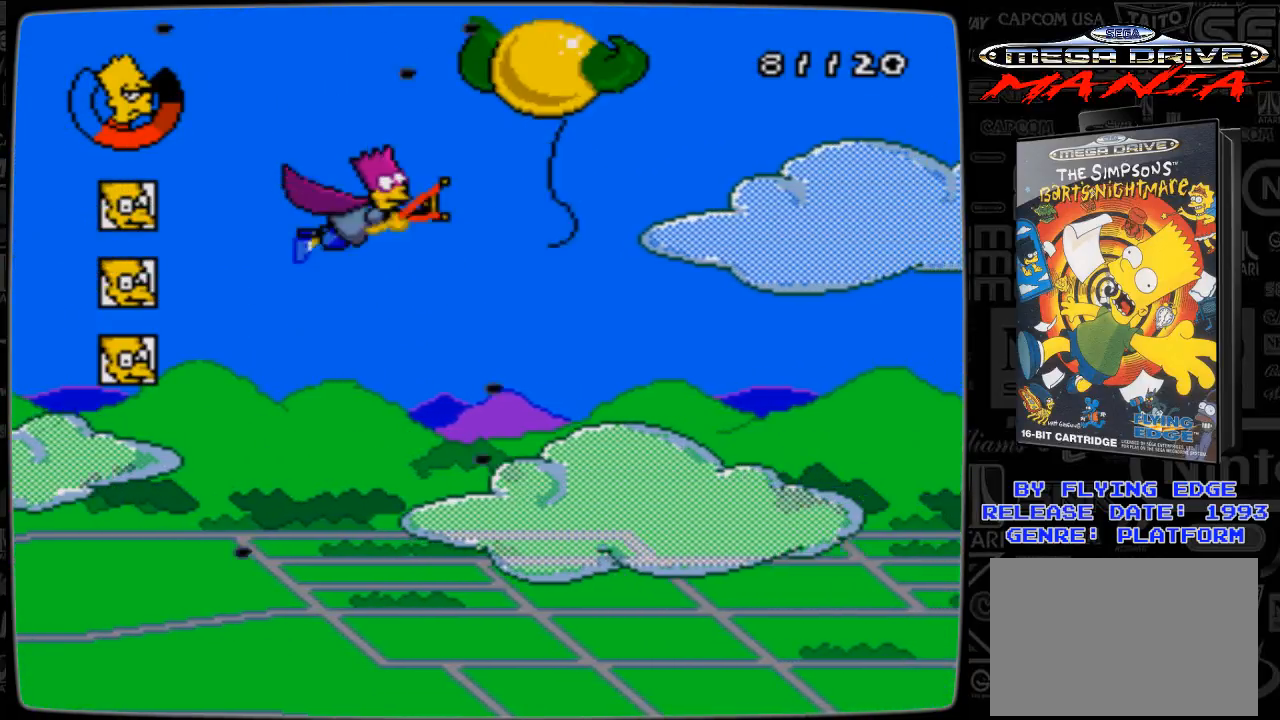
{"buttons": [], "events": [[100, "A", "down"], [100, "DPAD_LEFT", "down"], [200, "A", "up"], [233, "A", "down"], [333, "A", "up"], [333, "DPAD_LEFT", "up"], [400, "A", "down"], [500, "A", "up"]]}
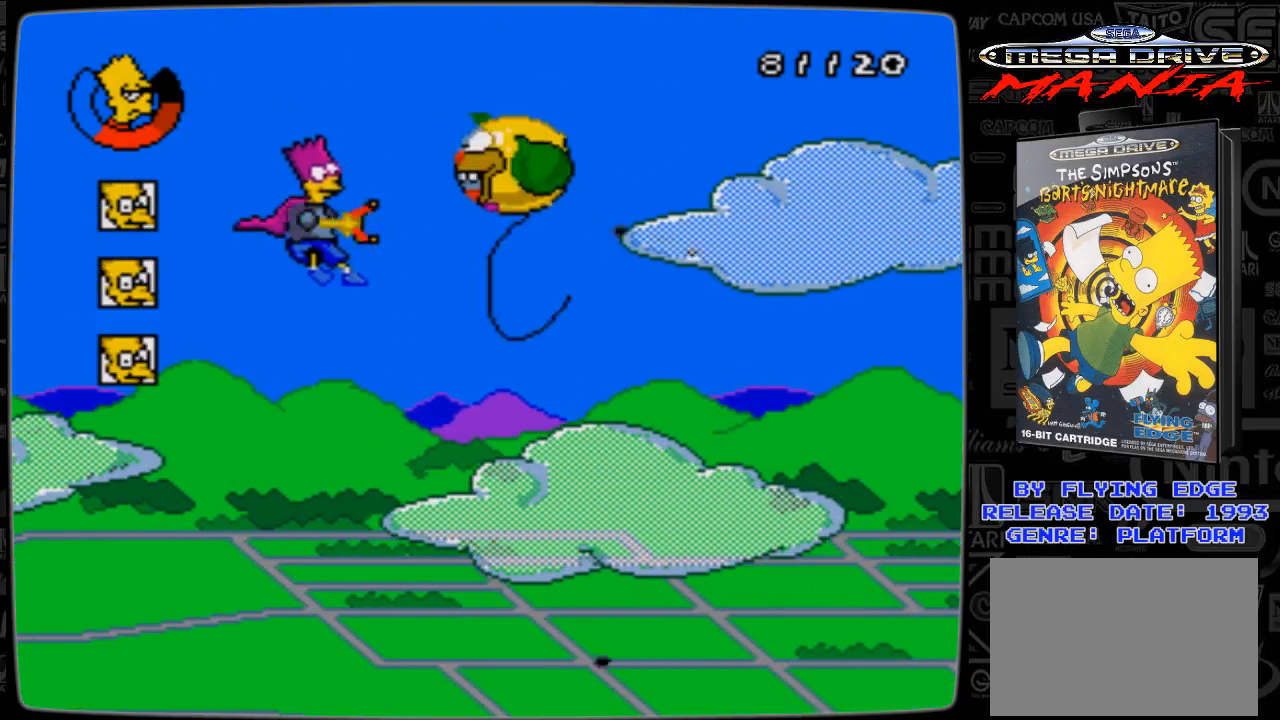
{"buttons": [], "events": [[100, "A", "down"], [133, "A", "up"], [233, "A", "down"], [300, "A", "up"], [400, "A", "down"], [433, "A", "up"]]}